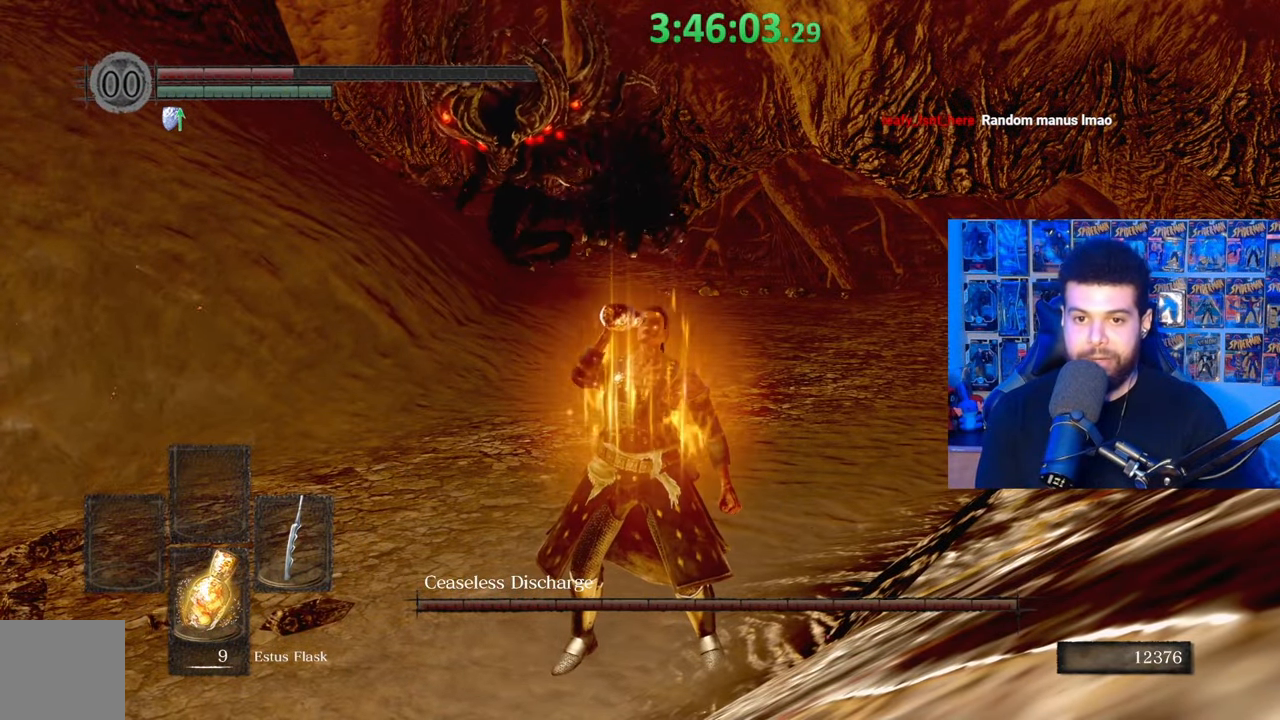
Gameplay with a controller (Xbox layout); each line is a JSON object with the inputs held at the frame after it. "events" lists button and stick changes between this image and that frame as [ms after this image, input, new state], when the widget could be followed in between.
{"buttons": [], "left_stick": "center", "right_stick": "center", "events": [[33, "X", "up"], [83, "X", "down"], [183, "X", "up"], [283, "X", "down"], [383, "X", "up"]]}
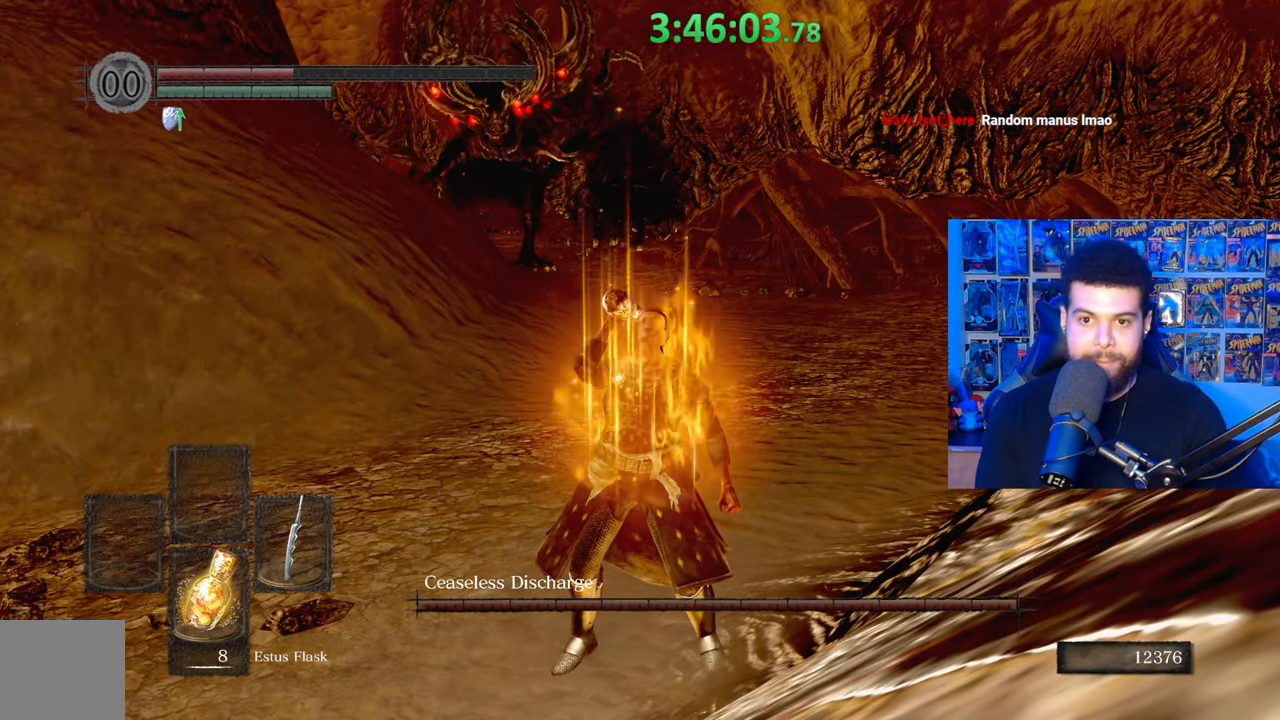
{"buttons": [], "left_stick": "center", "right_stick": "center", "events": [[233, "X", "down"], [333, "X", "up"]]}
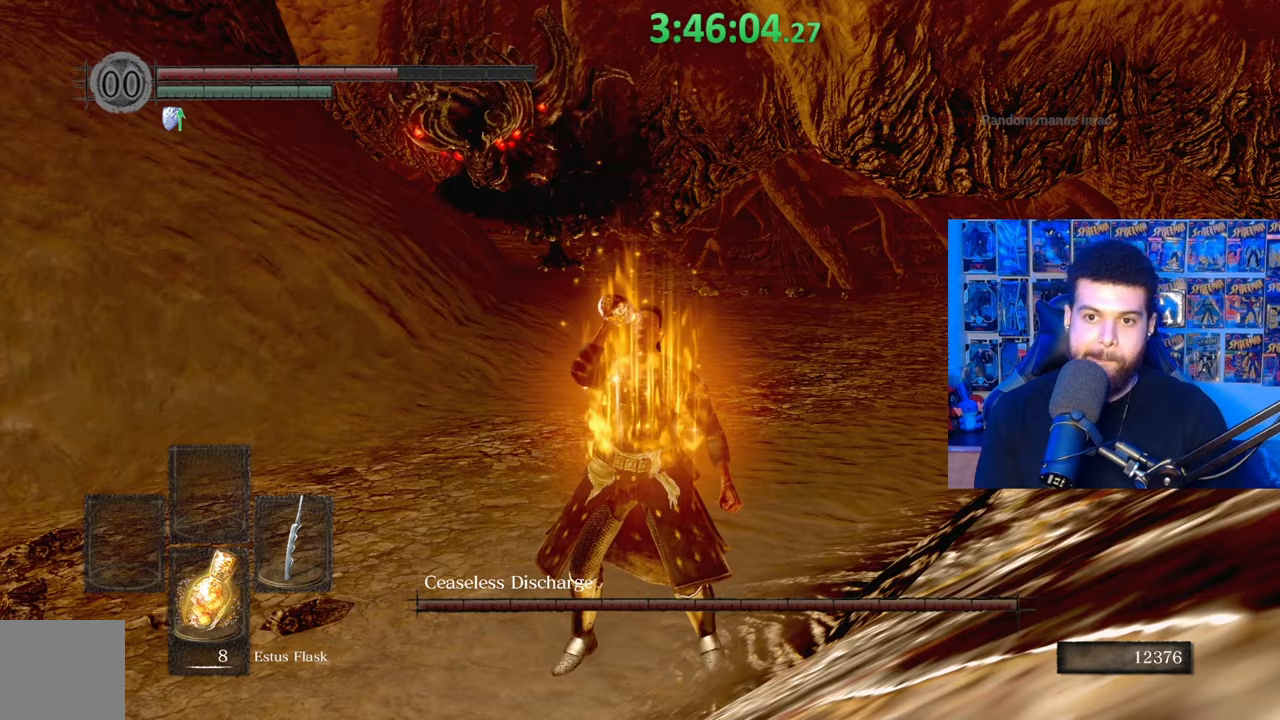
{"buttons": ["B"], "left_stick": "up", "right_stick": "center", "events": [[183, "left_stick", "up"], [283, "right_stick", "down"], [333, "right_stick", "center"], [483, "B", "down"]]}
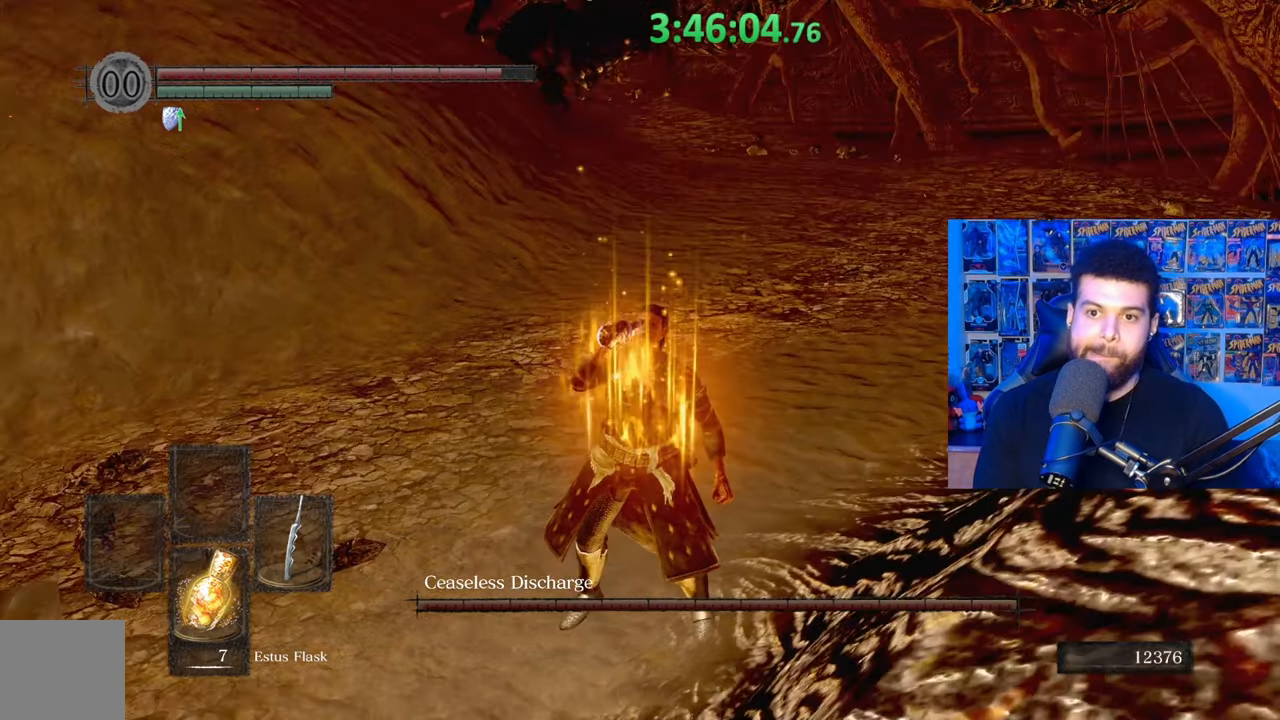
{"buttons": ["B"], "left_stick": "up", "right_stick": "center", "events": [[283, "right_stick", "up"], [383, "right_stick", "down"], [433, "right_stick", "center"]]}
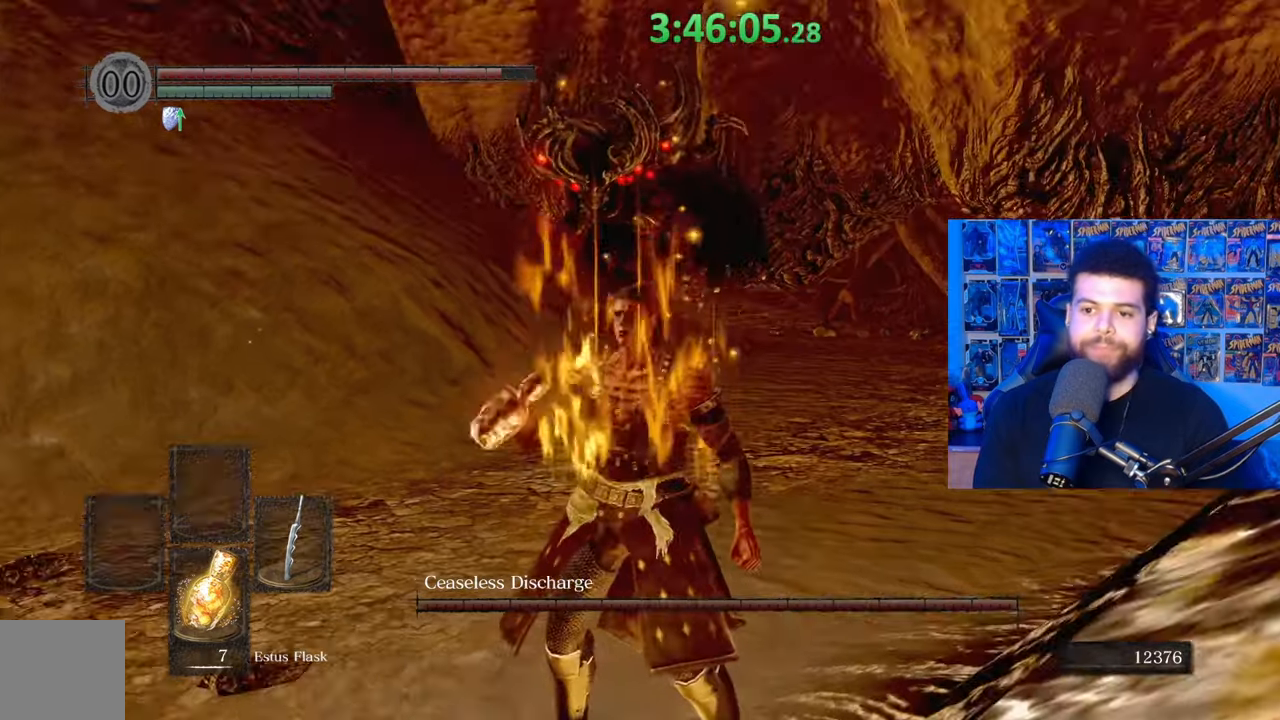
{"buttons": ["B"], "left_stick": "up", "right_stick": "center", "events": [[83, "left_stick", "up-right"], [433, "left_stick", "up"]]}
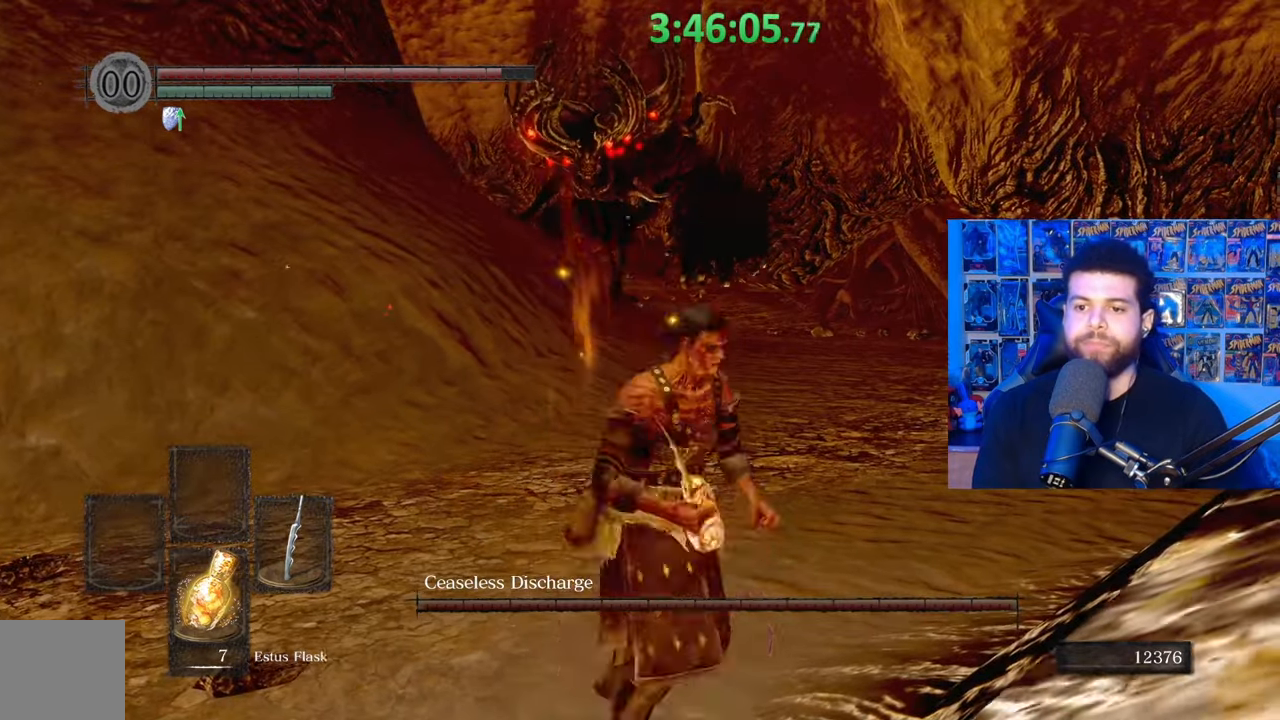
{"buttons": ["B"], "left_stick": "up", "right_stick": "center", "events": [[83, "right_stick", "left"], [183, "right_stick", "center"], [433, "right_stick", "up"], [483, "right_stick", "center"]]}
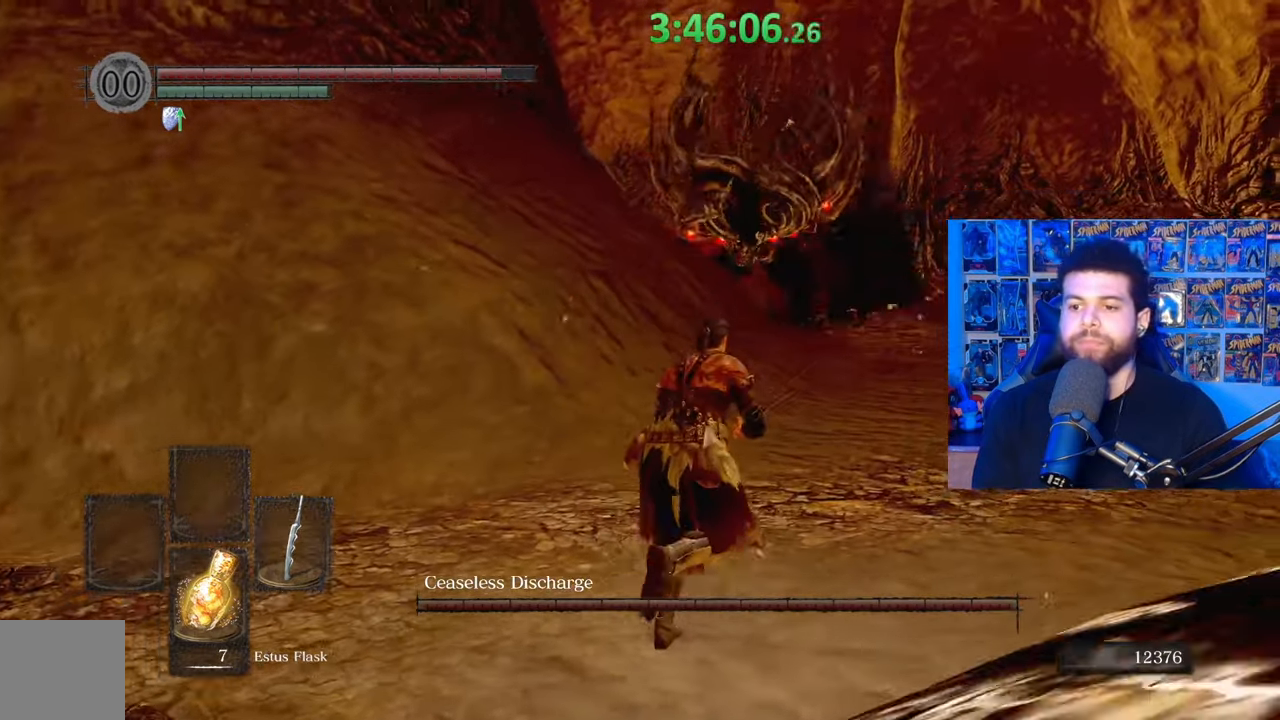
{"buttons": ["B"], "left_stick": "up-right", "right_stick": "center", "events": [[433, "left_stick", "up-right"]]}
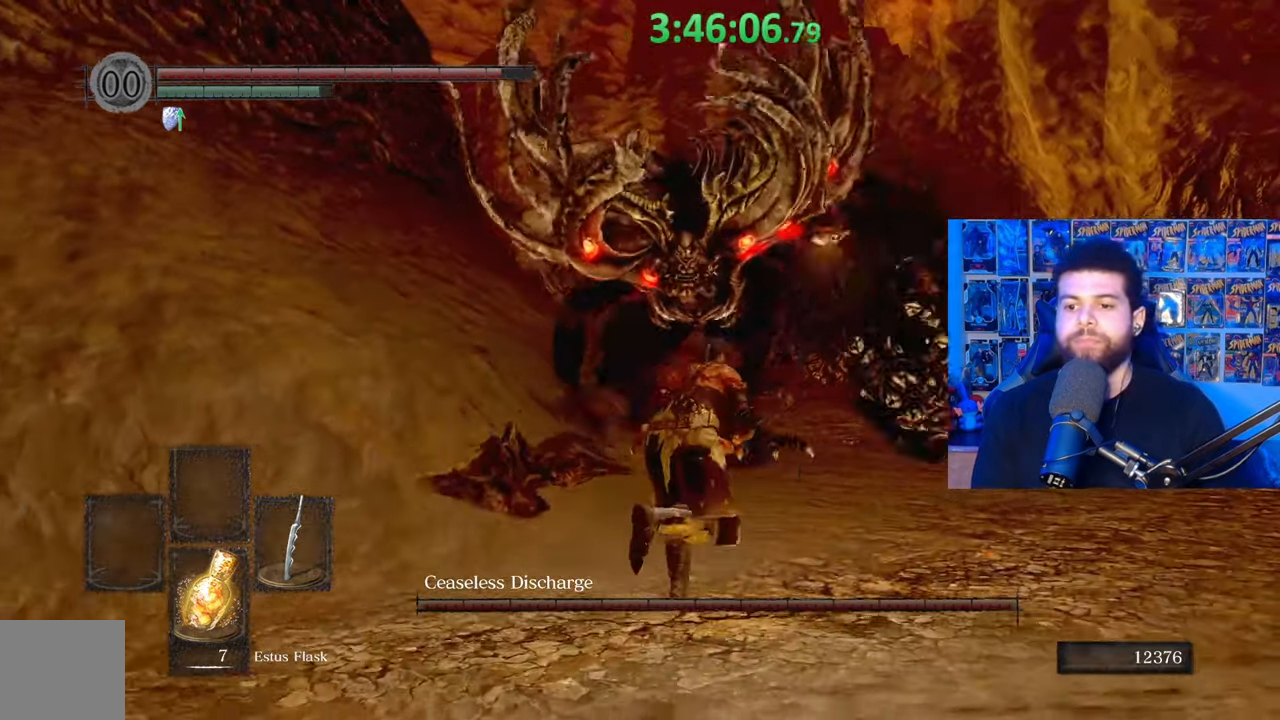
{"buttons": ["B"], "left_stick": "up", "right_stick": "center", "events": [[283, "left_stick", "up"], [383, "right_stick", "up"], [433, "right_stick", "center"]]}
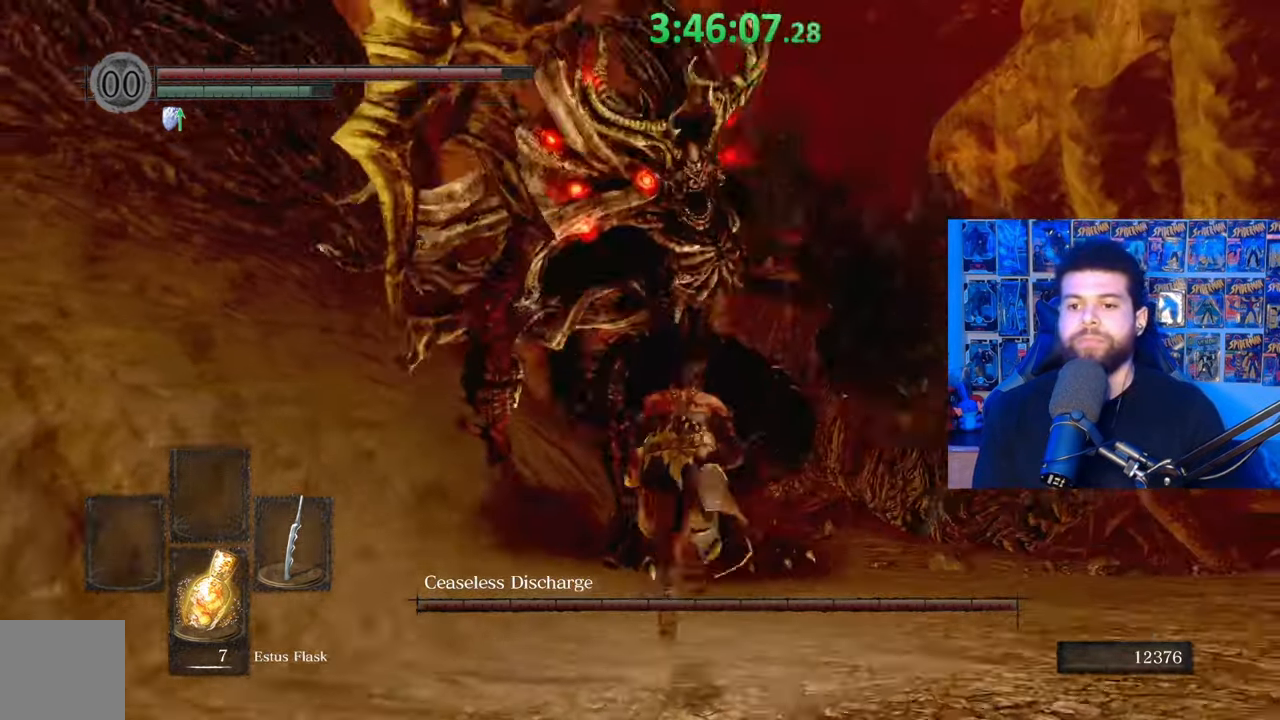
{"buttons": ["B"], "left_stick": "up-right", "right_stick": "center", "events": [[133, "left_stick", "up-right"], [367, "B", "up"], [467, "B", "down"]]}
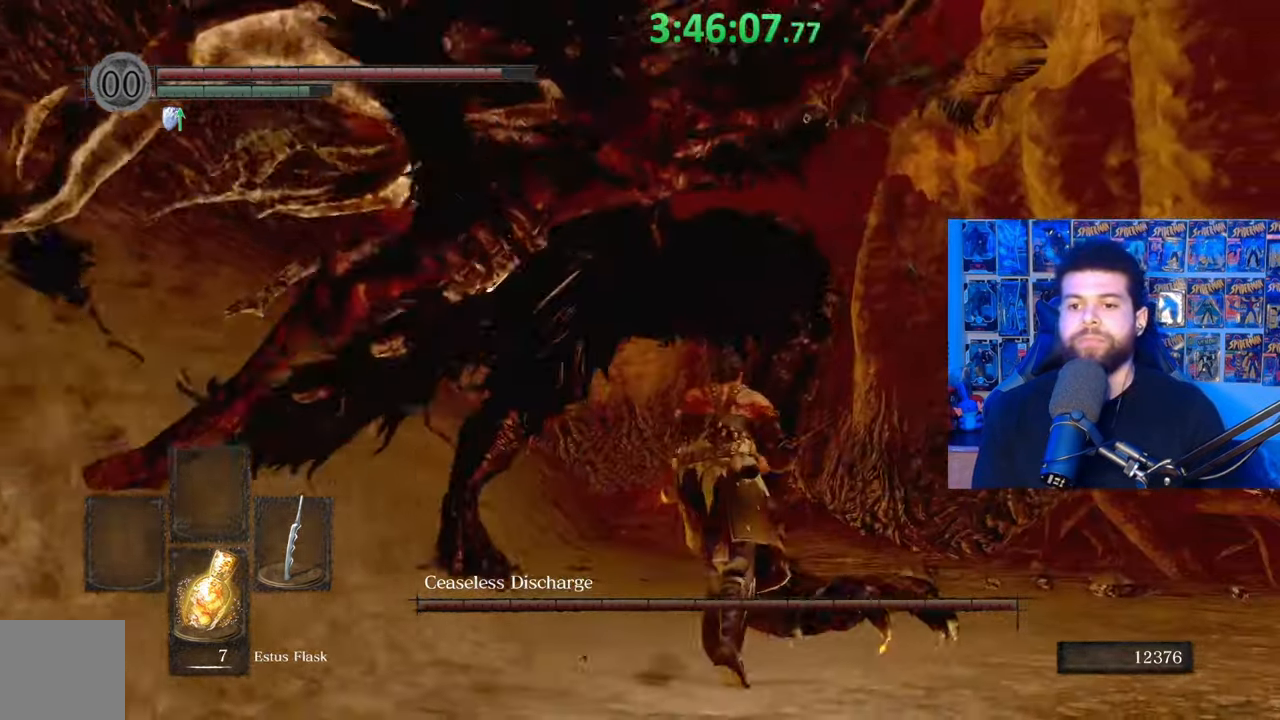
{"buttons": [], "left_stick": "up", "right_stick": "left", "events": [[33, "B", "up"], [67, "right_stick", "down-left"], [233, "right_stick", "center"], [317, "left_stick", "up"], [367, "right_stick", "left"]]}
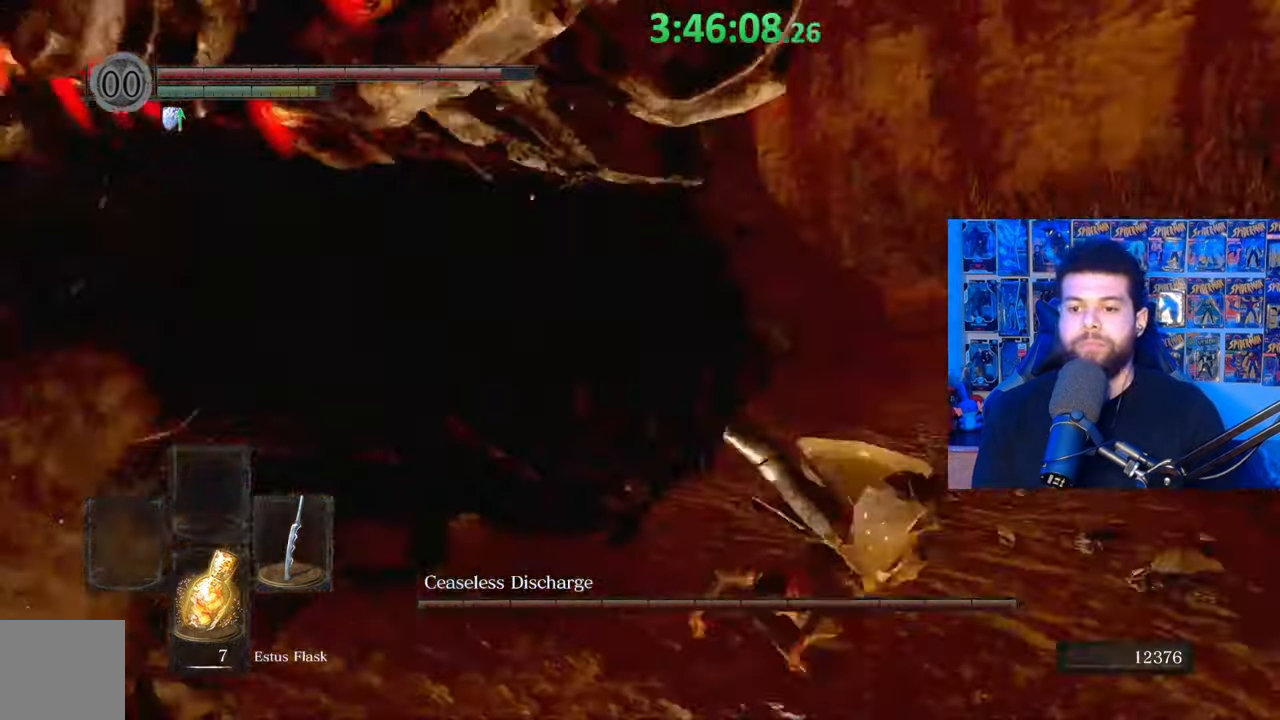
{"buttons": [], "left_stick": "up", "right_stick": "left", "events": [[33, "right_stick", "center"], [83, "right_stick", "left"], [333, "right_stick", "center"], [467, "right_stick", "left"]]}
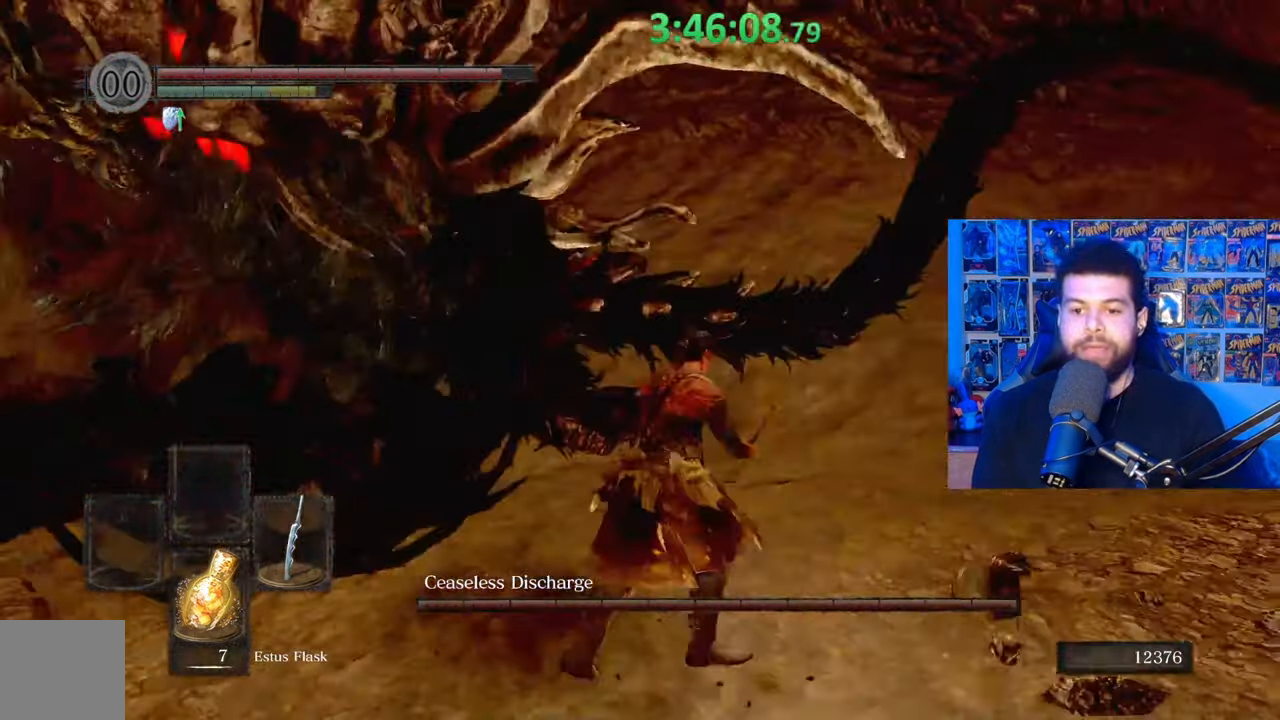
{"buttons": [], "left_stick": "up", "right_stick": "left", "events": [[100, "R1", "down"], [100, "right_stick", "center"], [183, "R1", "up"], [433, "right_stick", "left"]]}
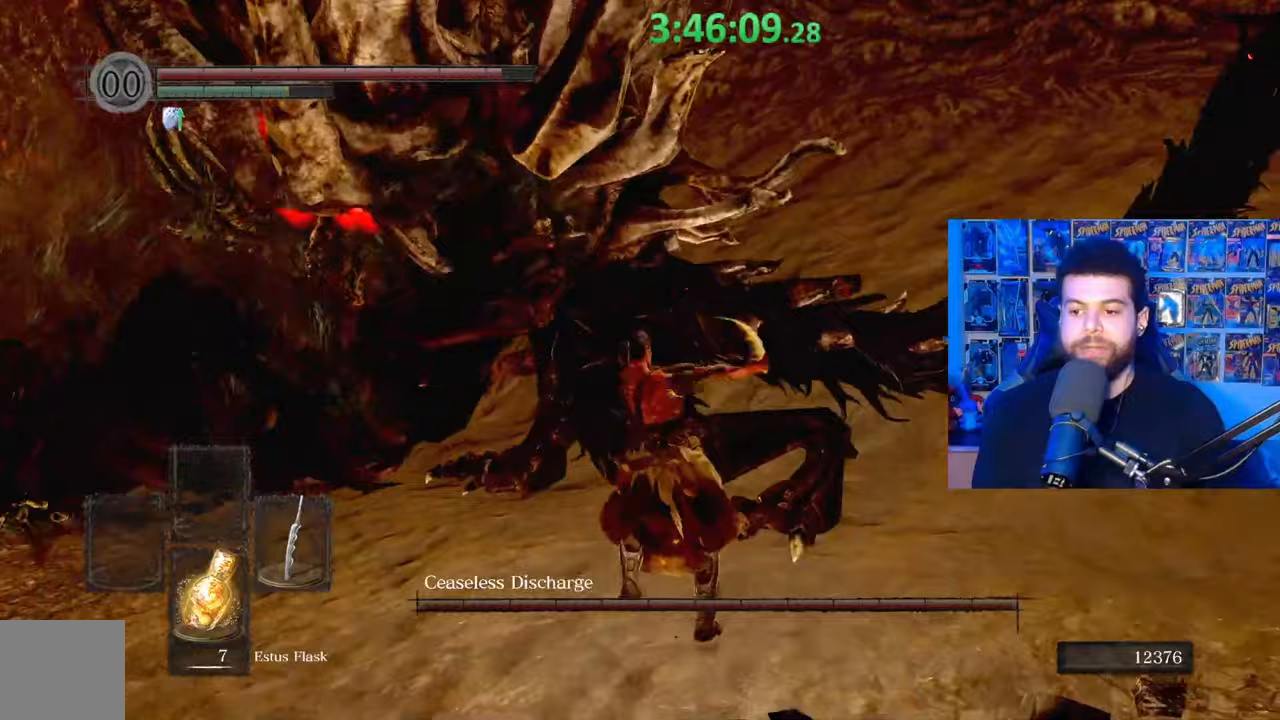
{"buttons": [], "left_stick": "up-right", "right_stick": "center", "events": [[67, "right_stick", "center"], [167, "left_stick", "up-right"], [183, "R1", "down"], [267, "R1", "up"]]}
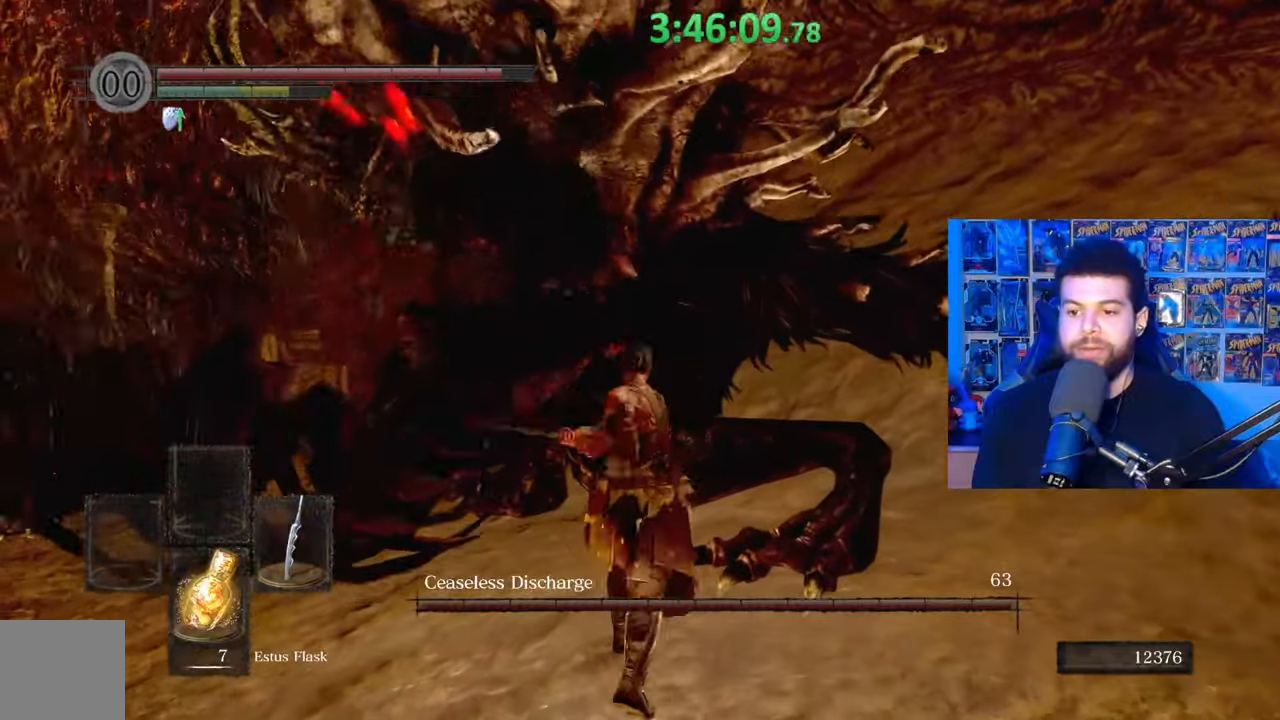
{"buttons": ["B"], "left_stick": "down-right", "right_stick": "center", "events": [[183, "right_stick", "left"], [283, "left_stick", "down-right"], [367, "right_stick", "center"], [433, "B", "down"]]}
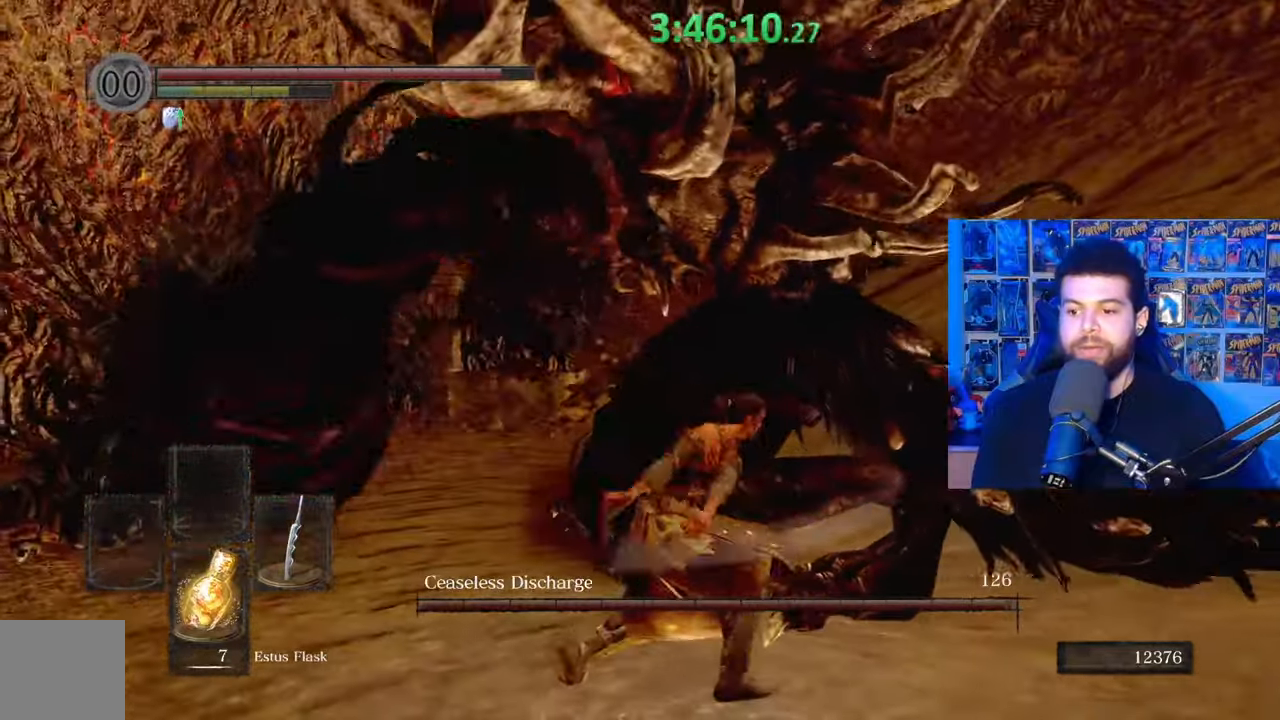
{"buttons": [], "left_stick": "center", "right_stick": "center", "events": [[17, "B", "up"], [233, "right_stick", "left"], [333, "right_stick", "center"], [417, "left_stick", "center"]]}
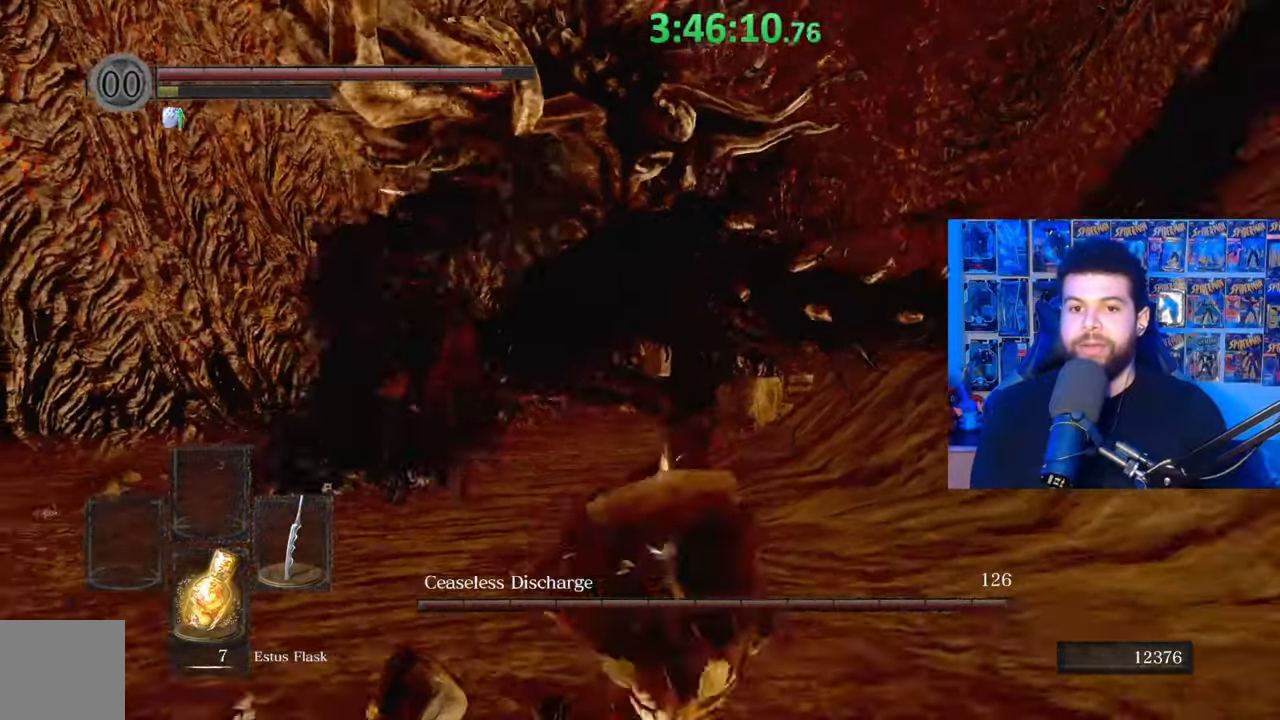
{"buttons": [], "left_stick": "down", "right_stick": "center", "events": [[33, "left_stick", "down"], [133, "right_stick", "down-left"], [217, "right_stick", "center"]]}
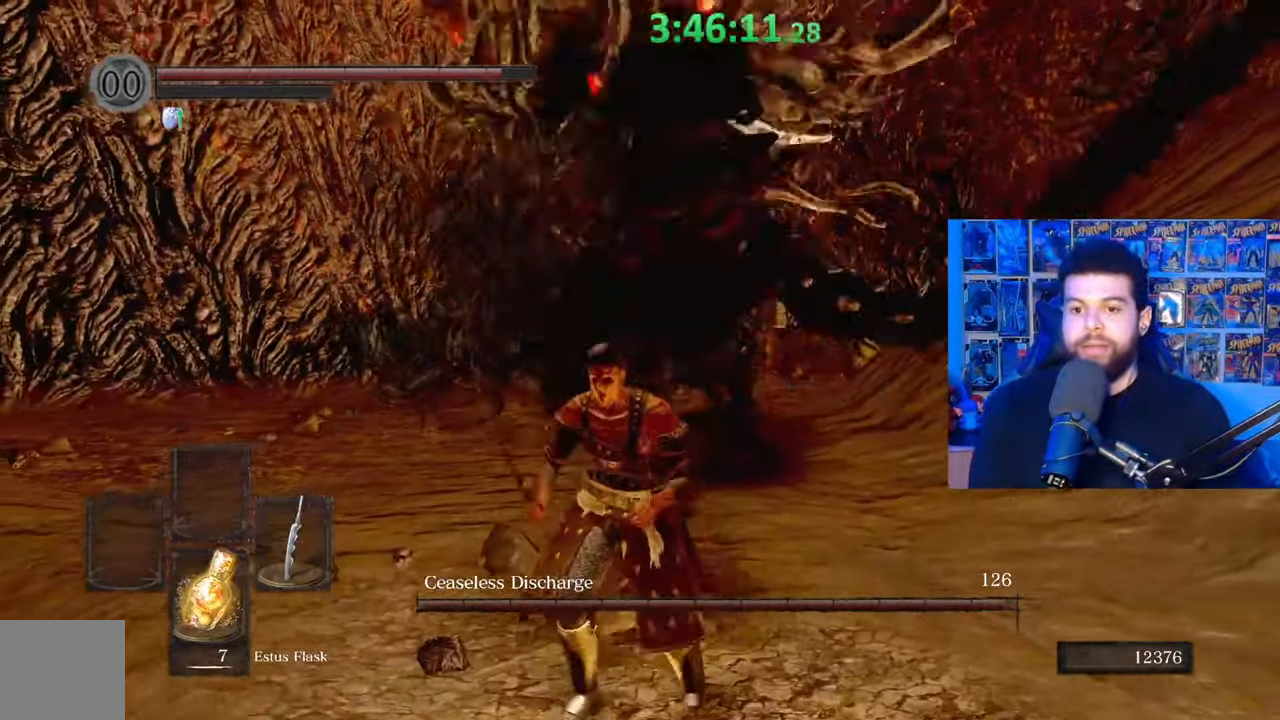
{"buttons": [], "left_stick": "down", "right_stick": "center", "events": [[133, "right_stick", "left"], [233, "right_stick", "center"]]}
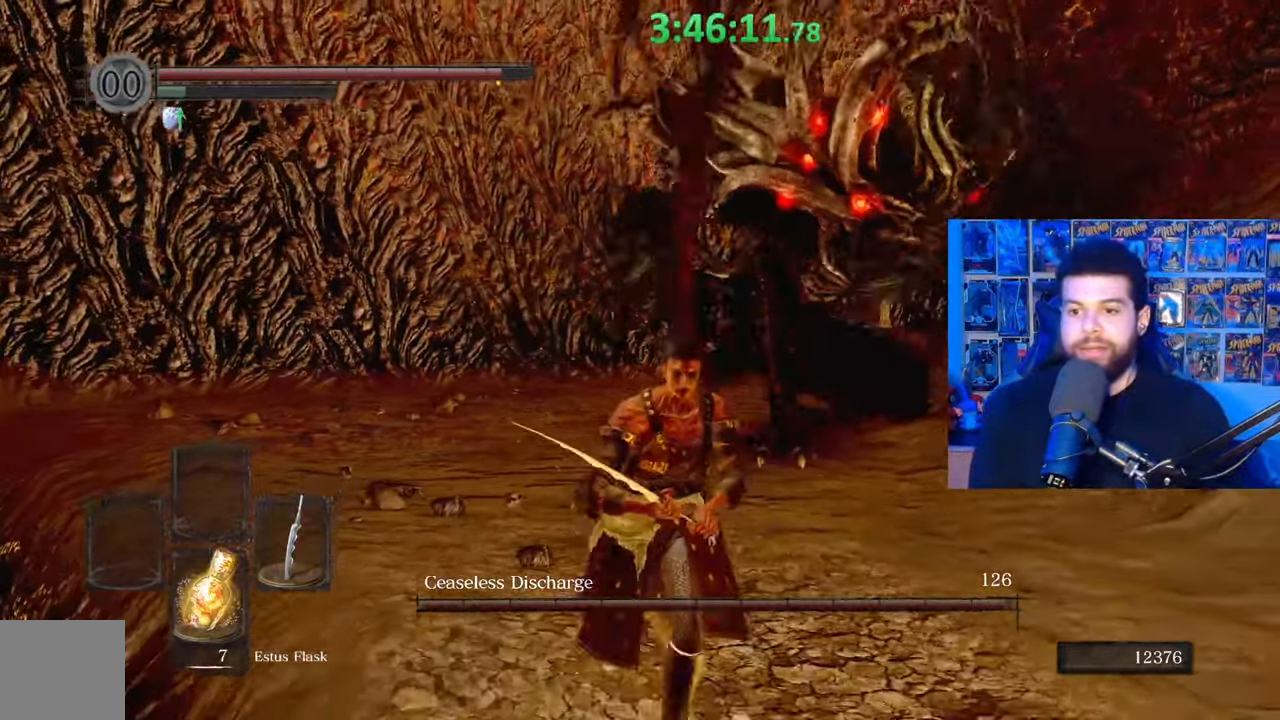
{"buttons": [], "left_stick": "down-right", "right_stick": "center", "events": [[233, "left_stick", "down-right"], [317, "right_stick", "left"], [433, "right_stick", "center"]]}
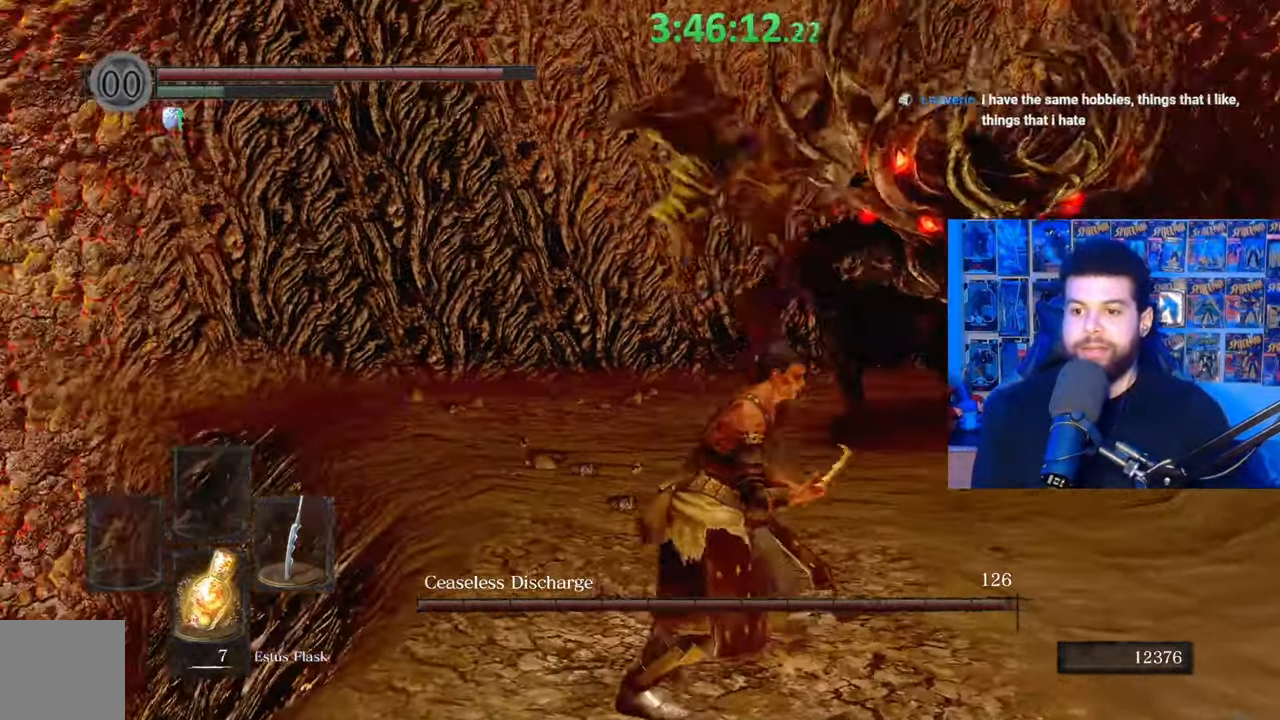
{"buttons": [], "left_stick": "down", "right_stick": "center", "events": [[233, "left_stick", "down"]]}
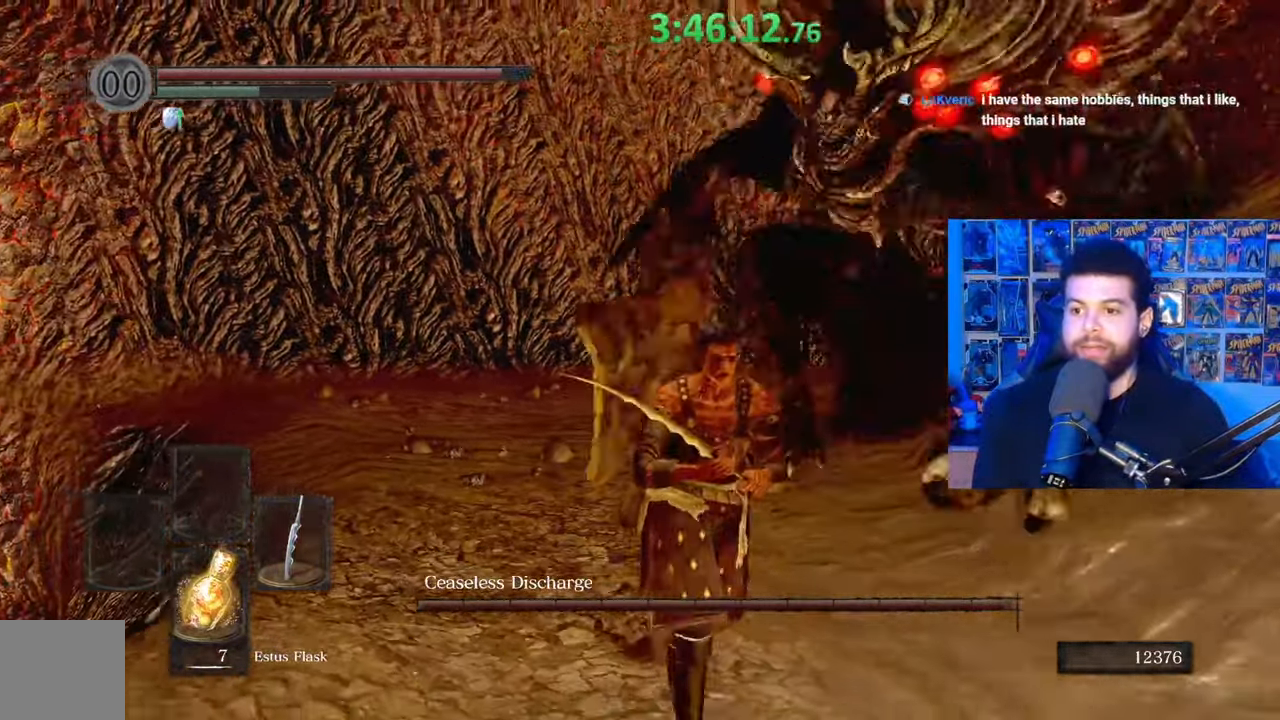
{"buttons": ["B"], "left_stick": "down", "right_stick": "center", "events": [[483, "B", "down"]]}
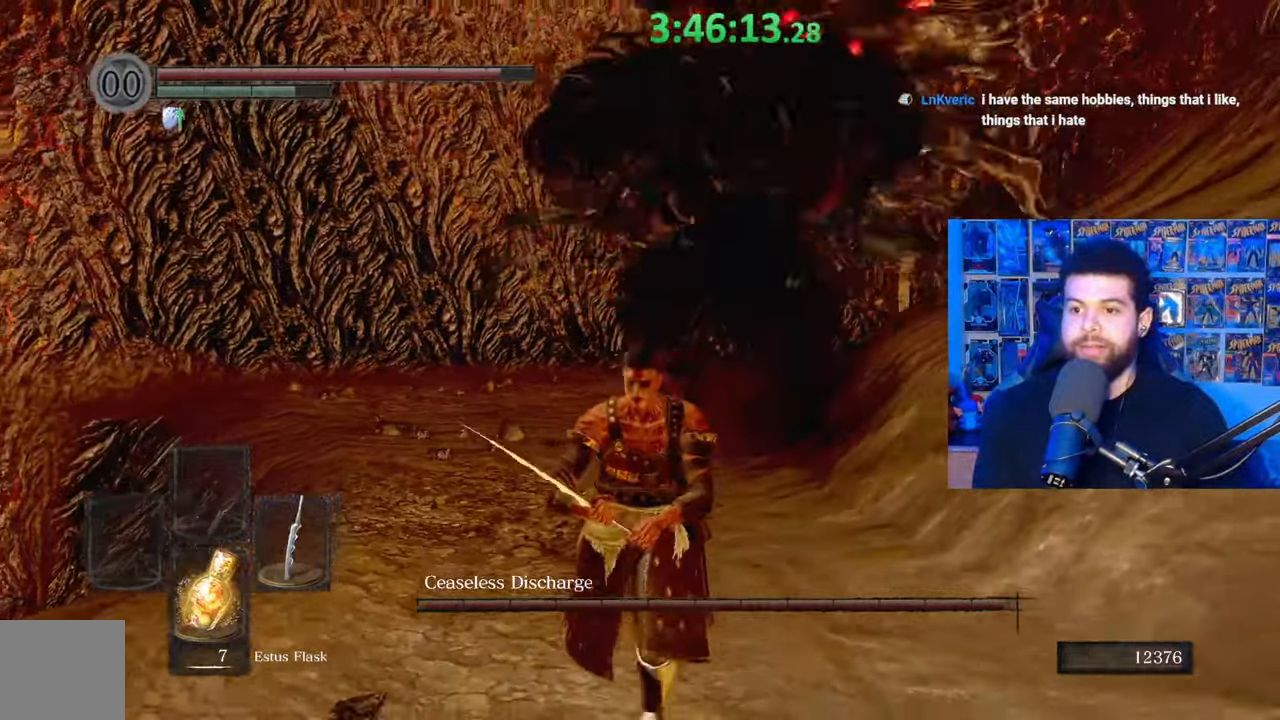
{"buttons": [], "left_stick": "down", "right_stick": "center", "events": [[83, "B", "up"], [183, "right_stick", "down"], [233, "left_stick", "center"], [233, "right_stick", "center"], [483, "left_stick", "down"]]}
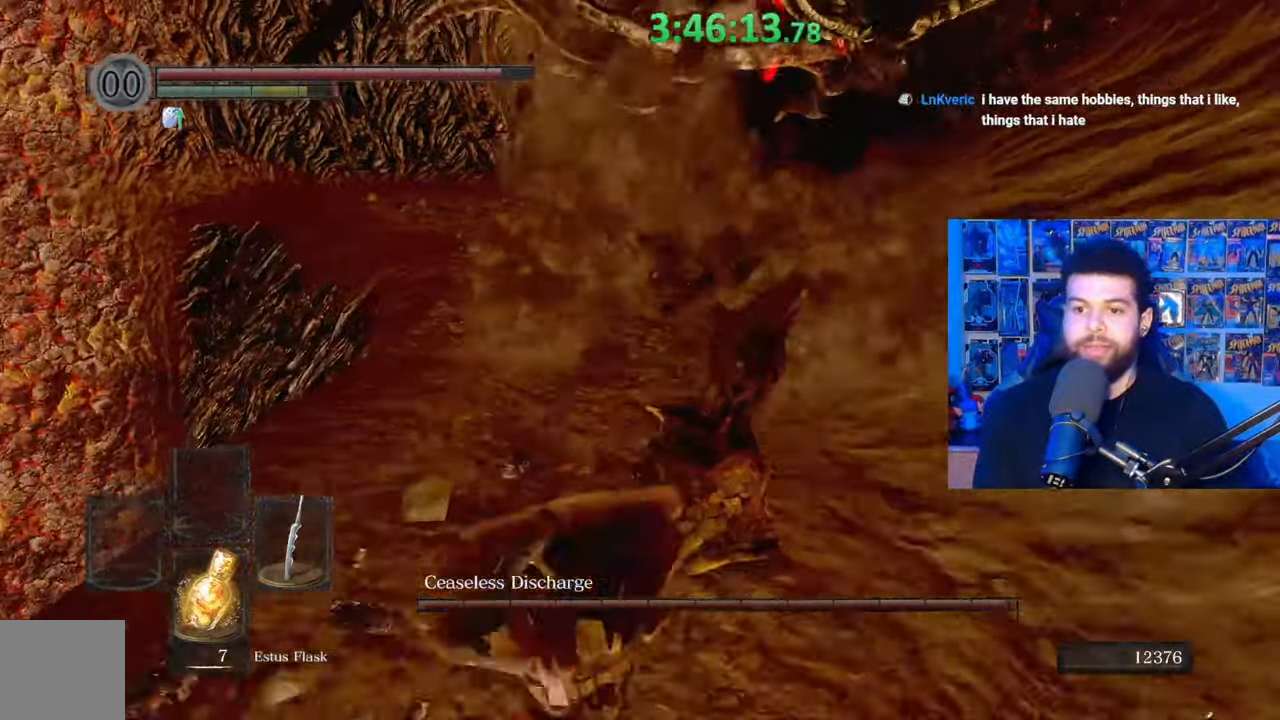
{"buttons": [], "left_stick": "down-right", "right_stick": "up-left", "events": [[83, "left_stick", "down-right"], [83, "right_stick", "up-right"], [183, "right_stick", "center"], [483, "right_stick", "up-left"]]}
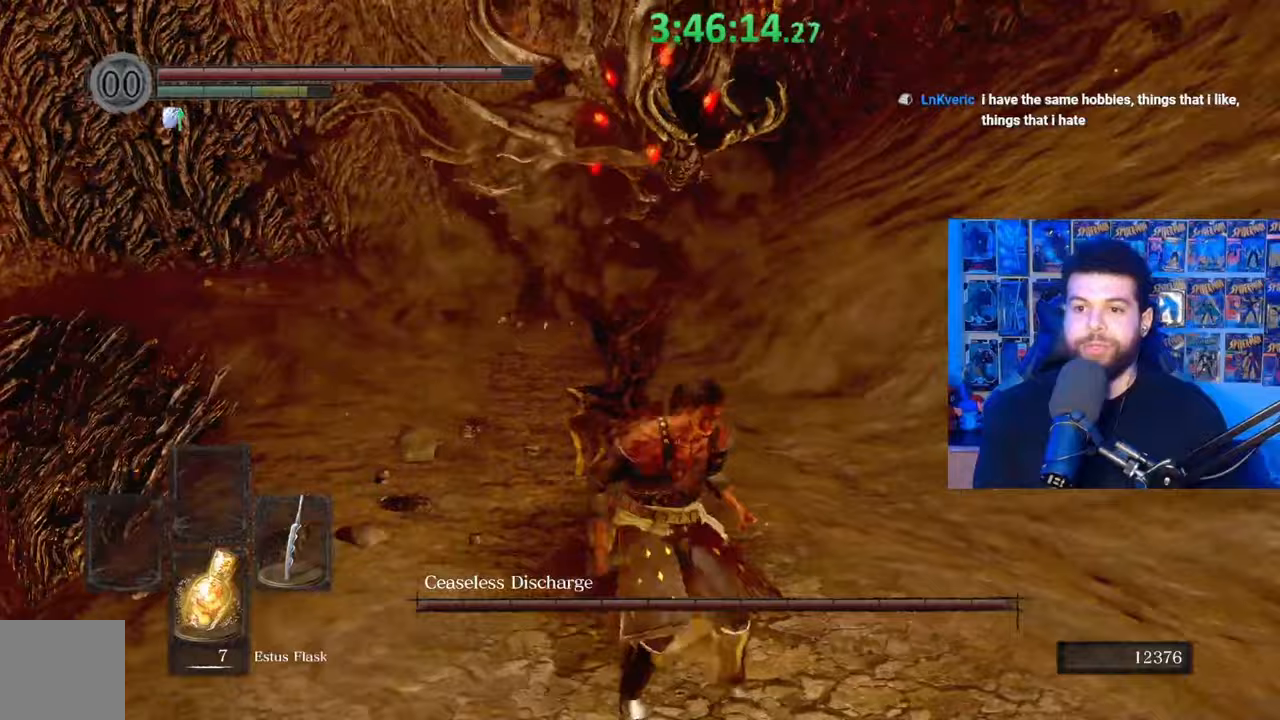
{"buttons": [], "left_stick": "down-right", "right_stick": "center", "events": [[33, "right_stick", "left"], [167, "right_stick", "center"]]}
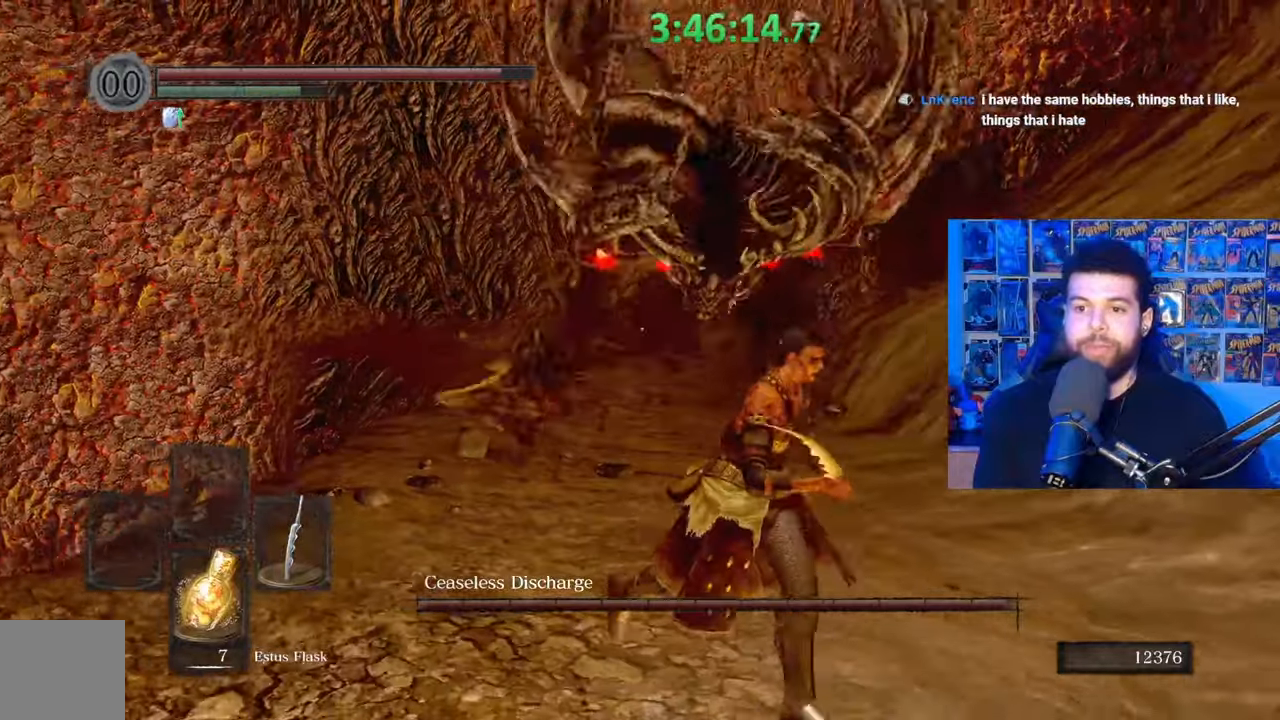
{"buttons": [], "left_stick": "down", "right_stick": "center", "events": [[17, "right_stick", "left"], [167, "right_stick", "center"], [283, "left_stick", "down"]]}
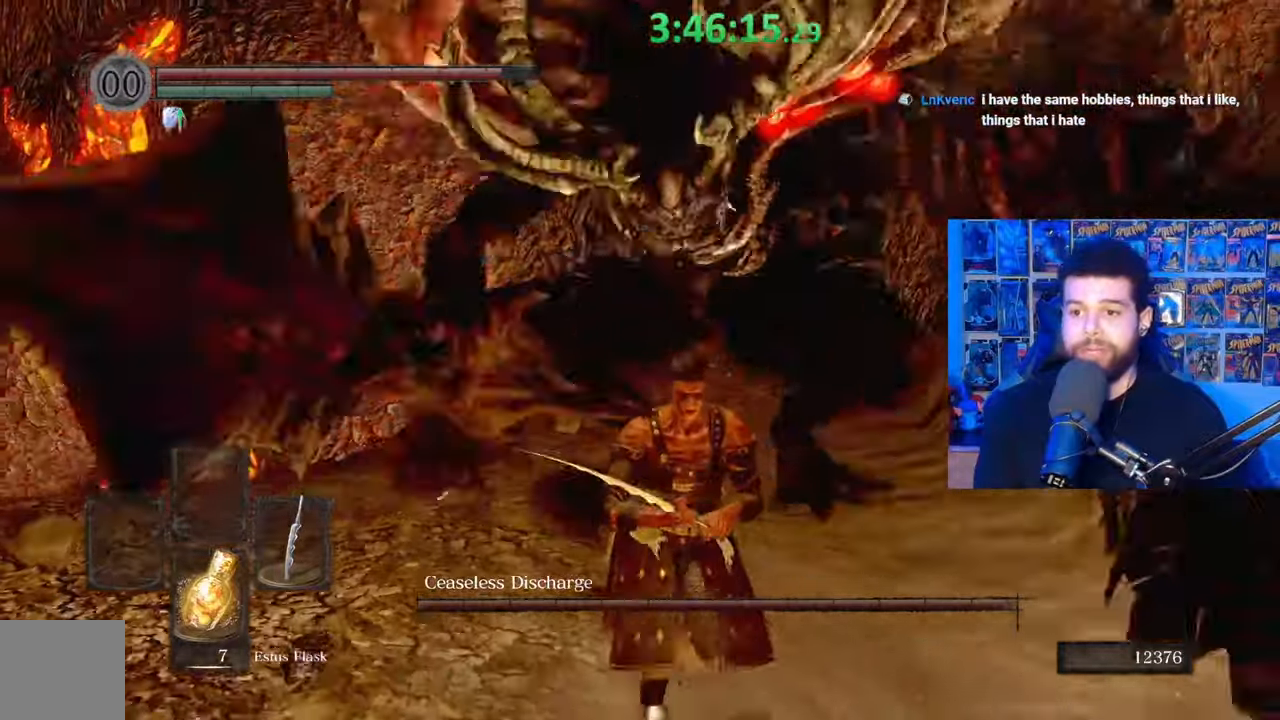
{"buttons": [], "left_stick": "down", "right_stick": "center", "events": []}
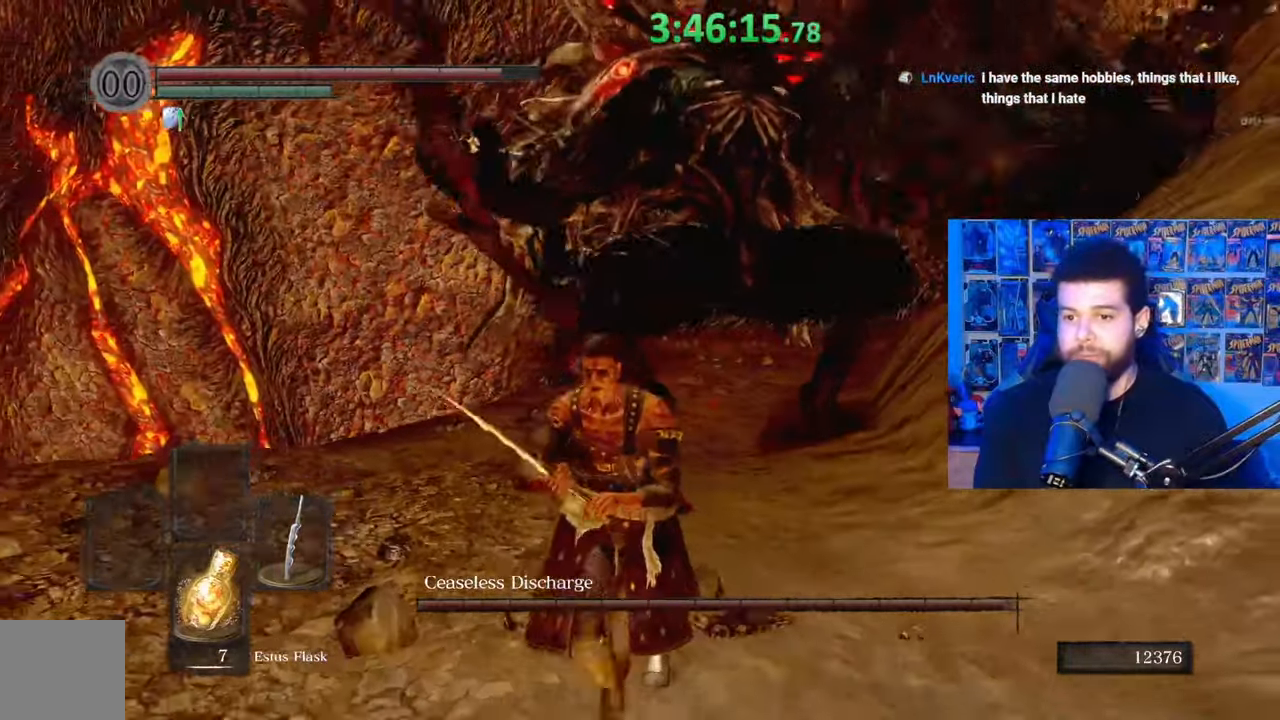
{"buttons": [], "left_stick": "down", "right_stick": "center", "events": []}
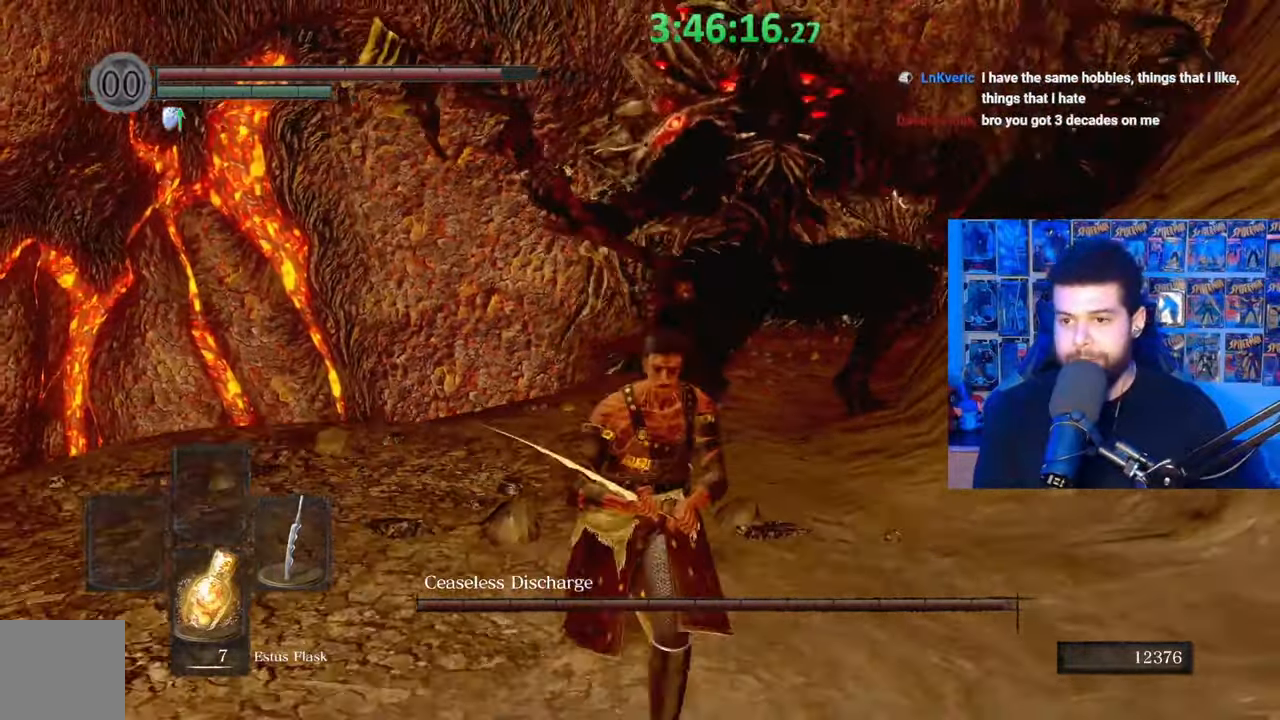
{"buttons": [], "left_stick": "center", "right_stick": "center", "events": [[233, "B", "down"], [333, "B", "up"], [383, "right_stick", "down-left"], [433, "right_stick", "center"], [483, "left_stick", "center"]]}
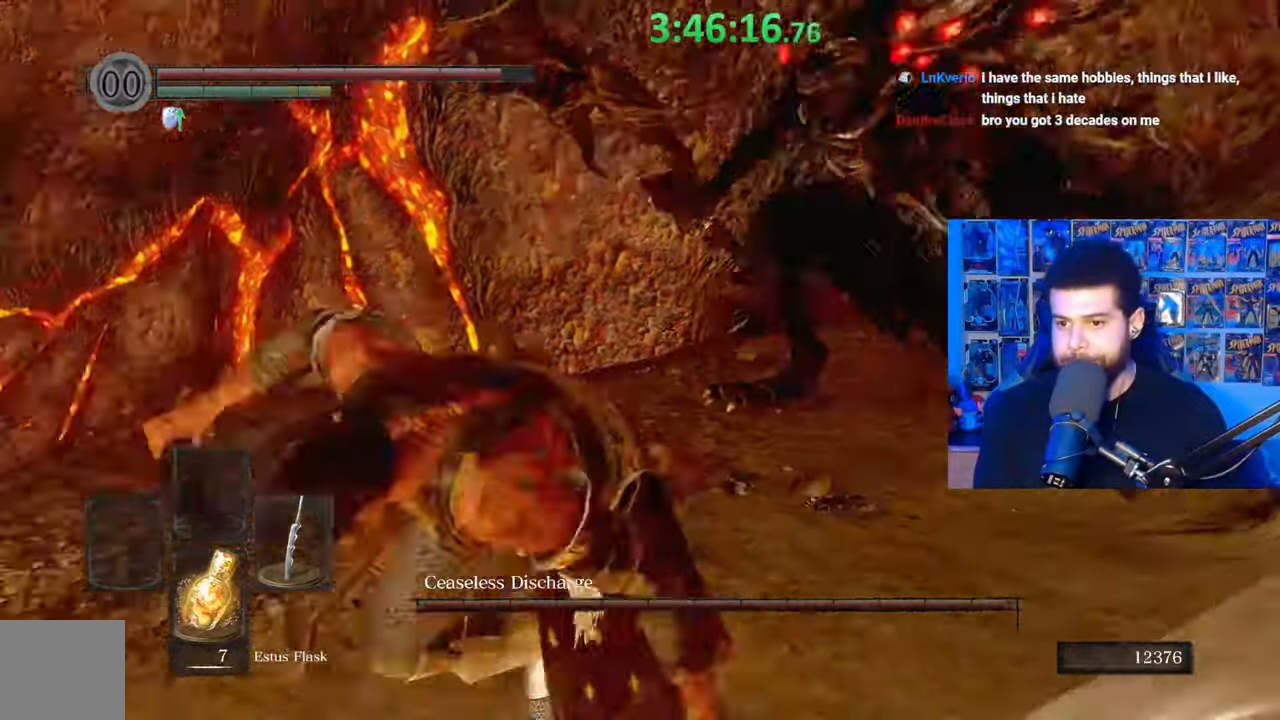
{"buttons": [], "left_stick": "left", "right_stick": "center", "events": [[117, "left_stick", "left"], [383, "B", "down"], [483, "B", "up"]]}
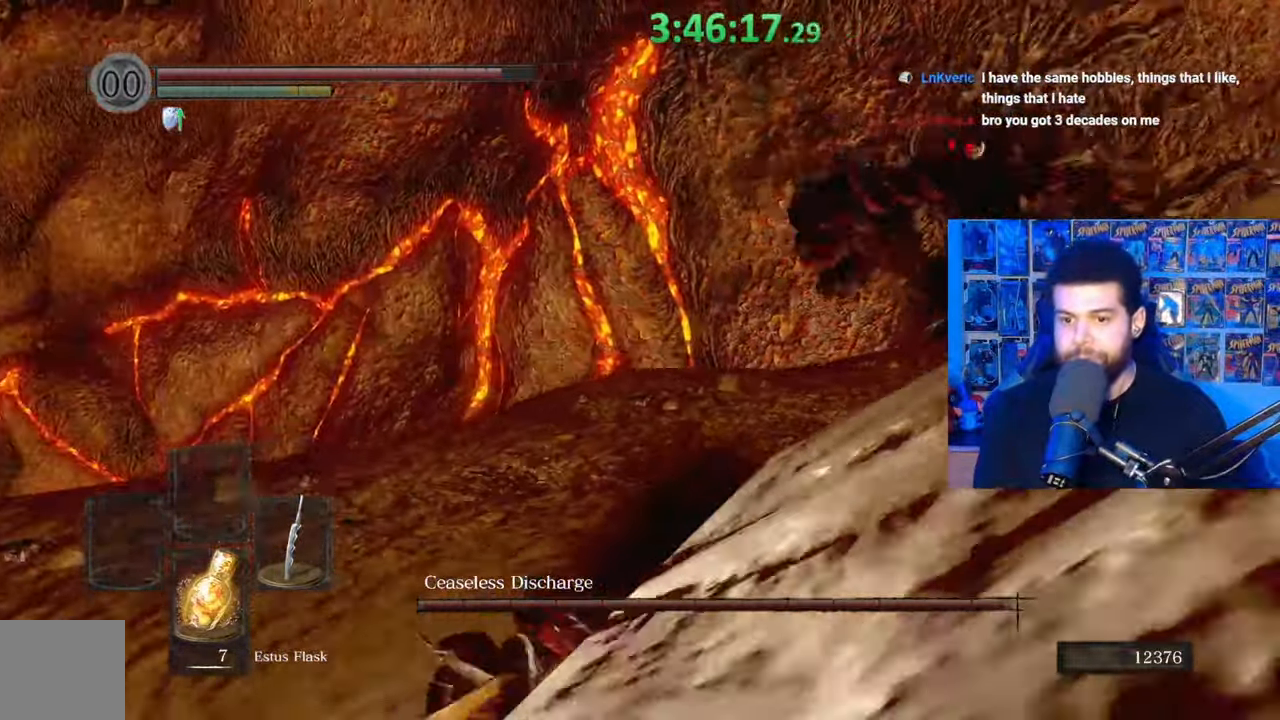
{"buttons": [], "left_stick": "center", "right_stick": "center", "events": [[17, "right_stick", "left"], [433, "right_stick", "center"], [467, "left_stick", "center"]]}
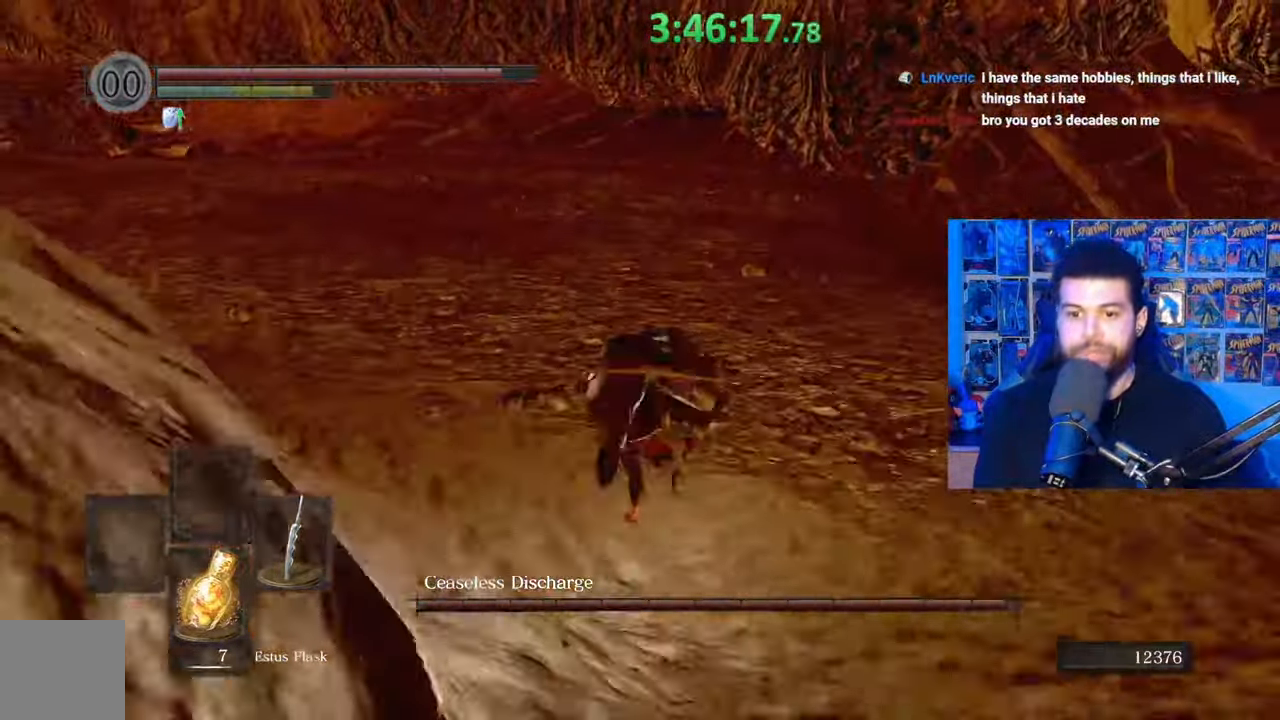
{"buttons": [], "left_stick": "down-left", "right_stick": "right", "events": [[83, "left_stick", "left"], [183, "right_stick", "right"], [283, "left_stick", "down-left"]]}